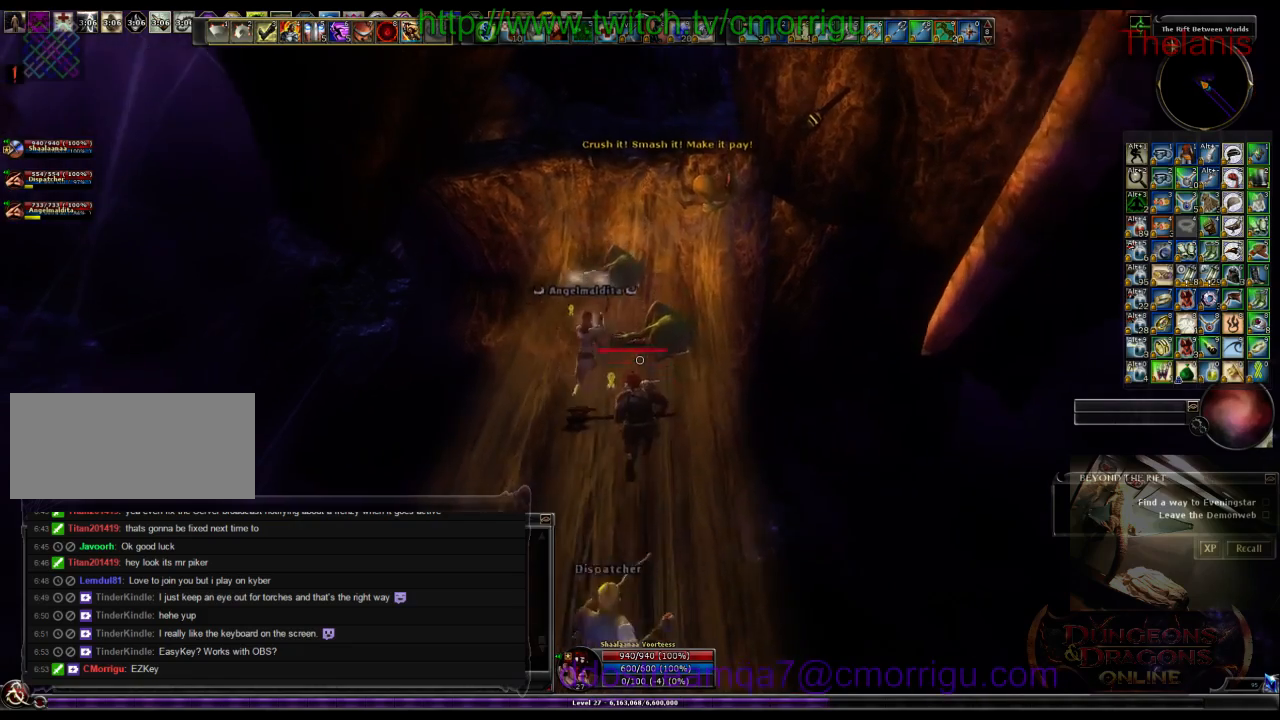
Gameplay with keyboard; each line is a JSON object with the keys held at the frame after it. "events" lists presses ("down") and releases ("up") of ".", "/", "0", "1", "2", "3", "4", "5", "6", "7", "8", "9", "a", "b", "backslash", "backspace", "c", "caps_lock", "comma", "ctrl_l", "ctrl_r", "d", "e", "equals", "escape", "f", "f1", "f10", "f11", "f12", "f2", "f3", "f4", "f5", "f6", "f7", "f8", "f9", "g", "h", "i", "j", "k", "l", "lbracket", "m", "minus", "n", "o", "p", "q", "quote", "r", "rbracket", "return", "s", "semicolon", "shift_l", "shift_r", "space", "t", "tab", "tilde", "u", "v", "w", "x", "y" and "z" between this image and that frame as [ms after this image, input, new state], when the widget could be followed in between. No other keys are recorded. Mouse input is not recorded.
{"keys": ["w"], "events": []}
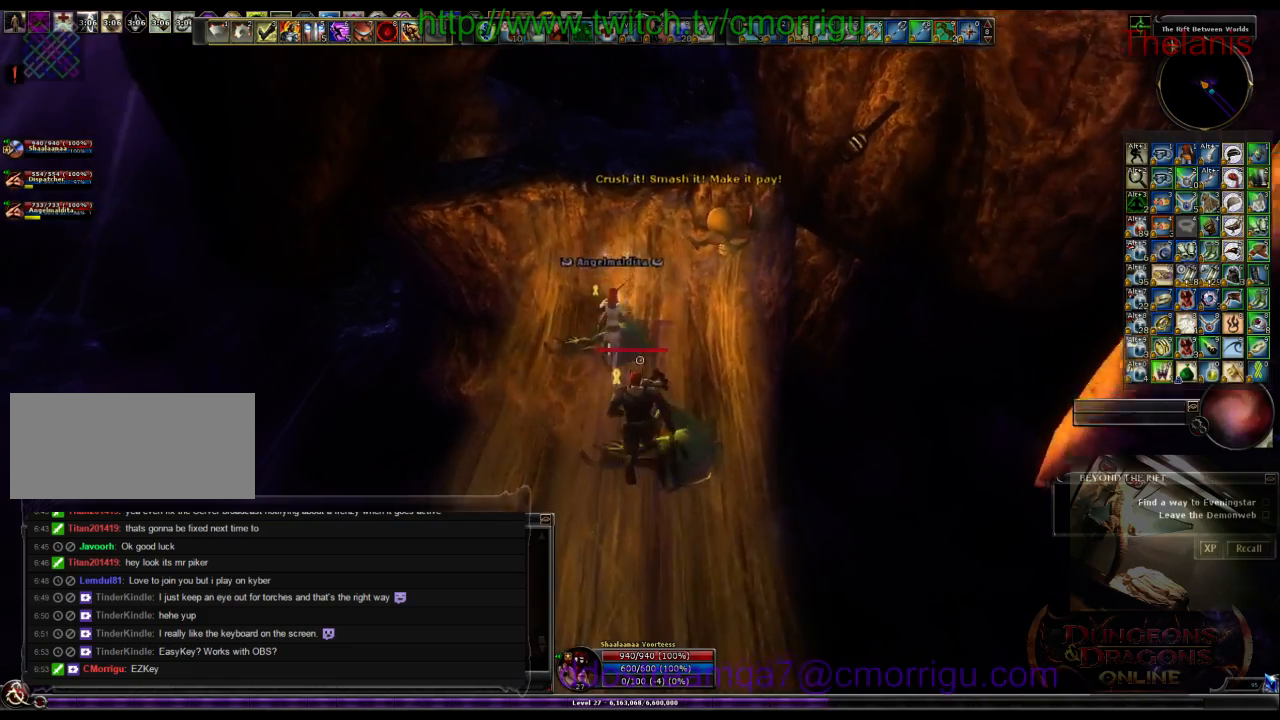
{"keys": ["w"], "events": []}
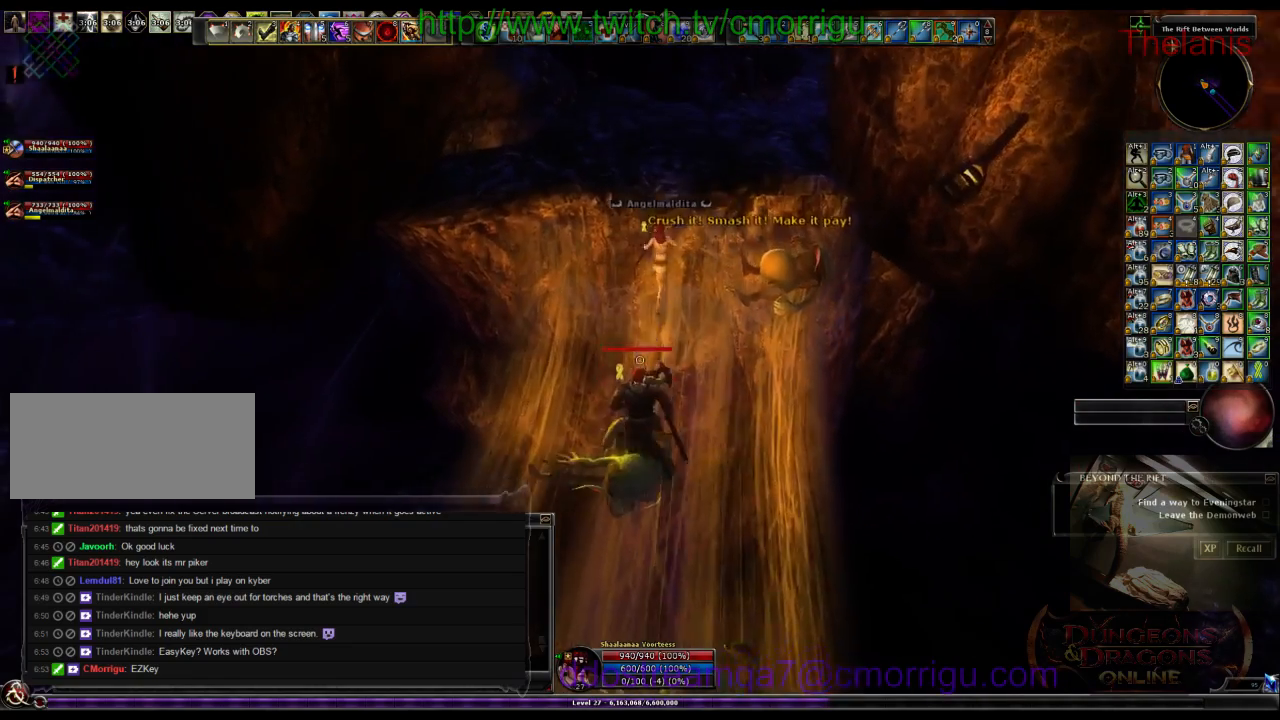
{"keys": ["w"], "events": []}
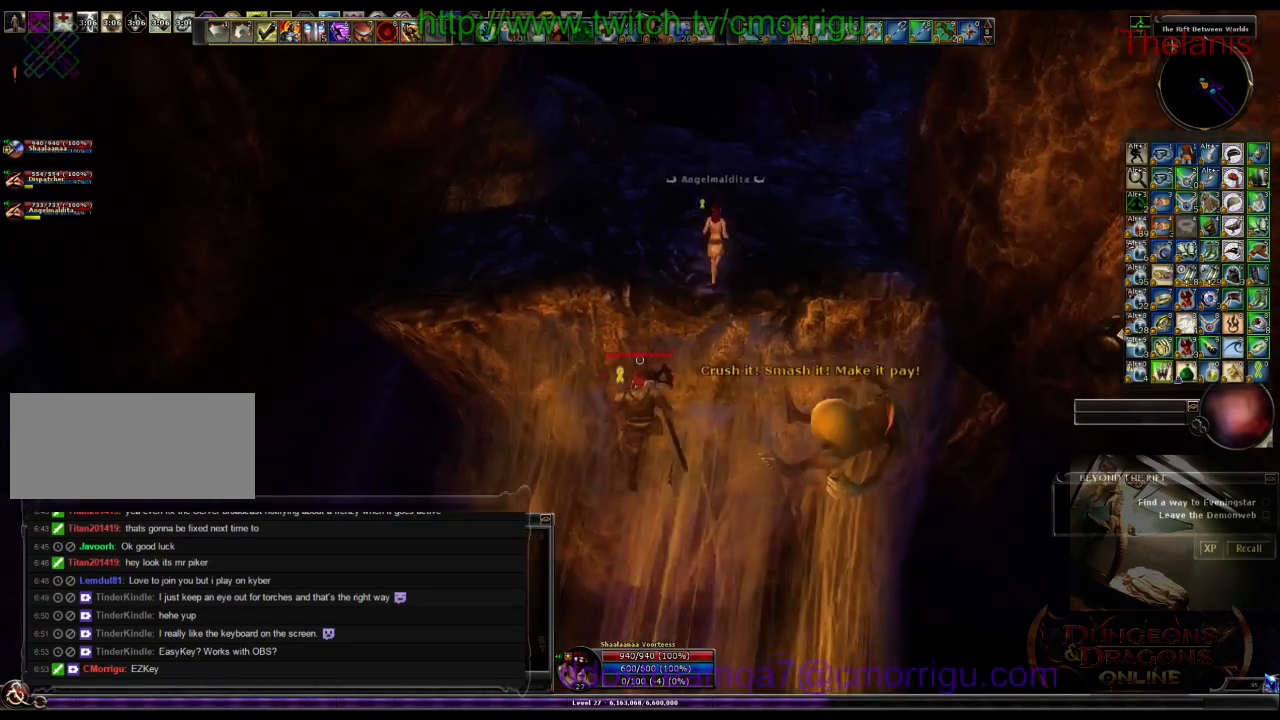
{"keys": ["w"], "events": []}
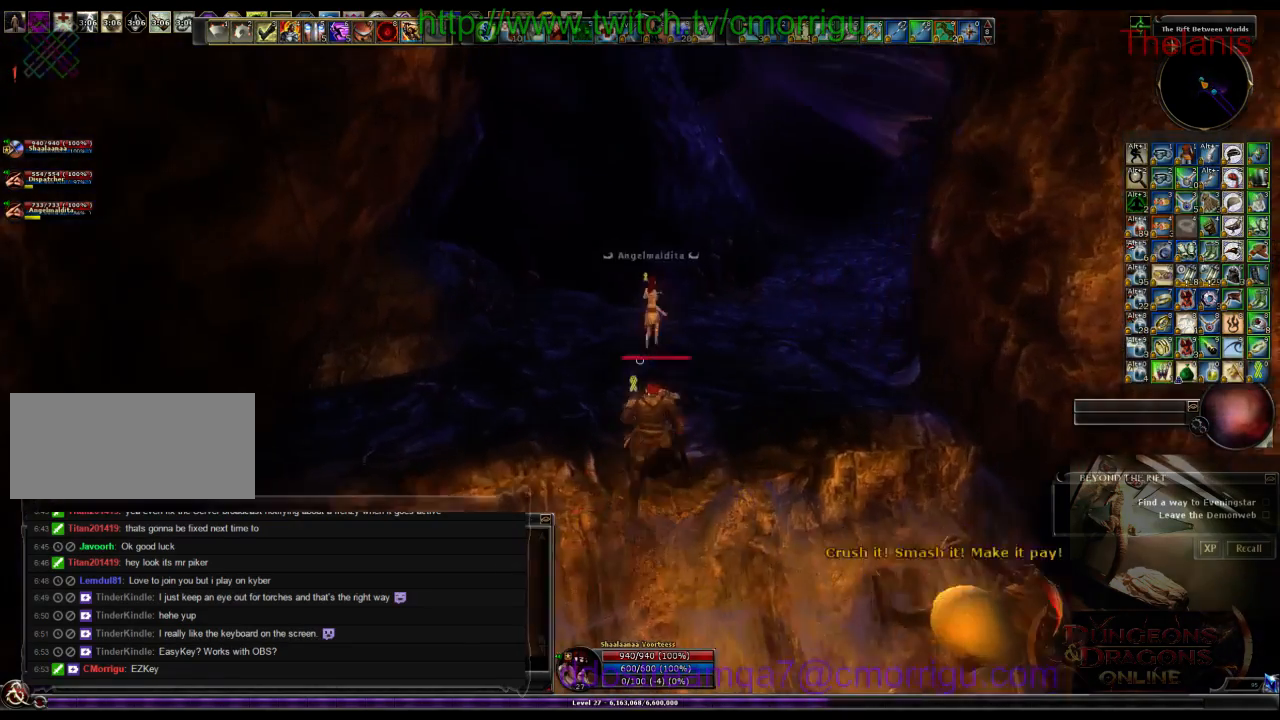
{"keys": ["w"], "events": []}
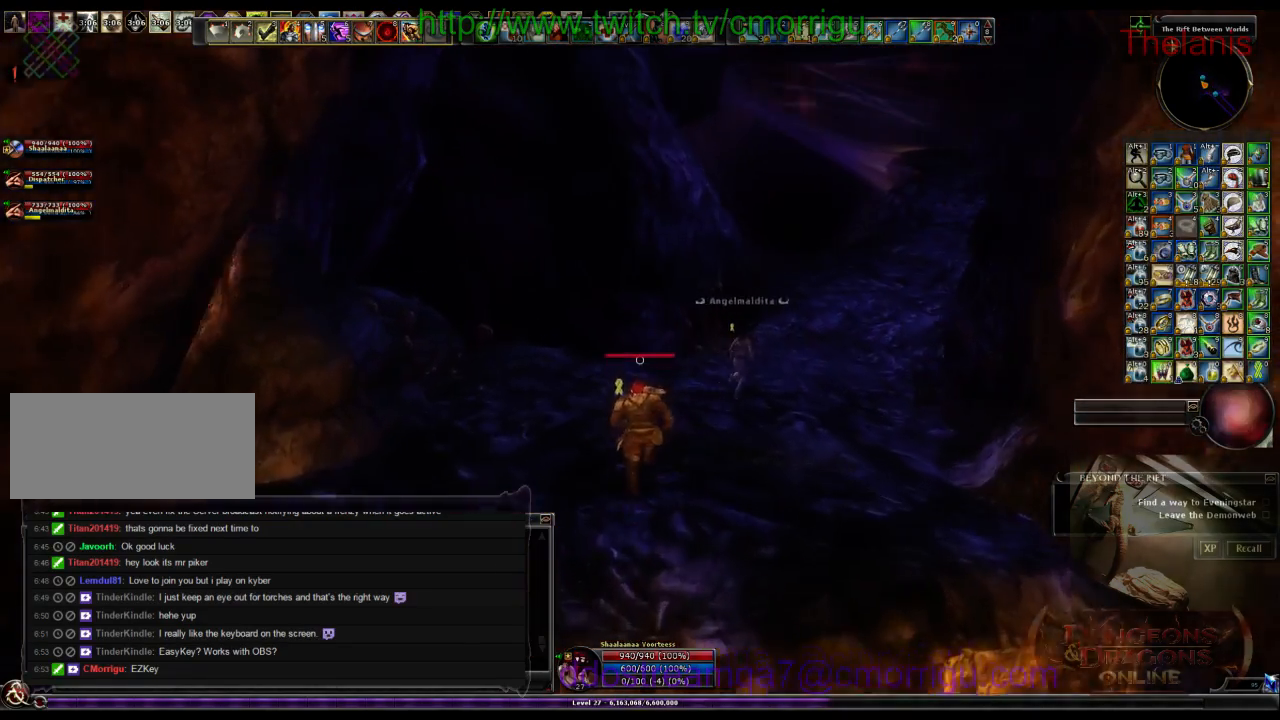
{"keys": ["w"], "events": []}
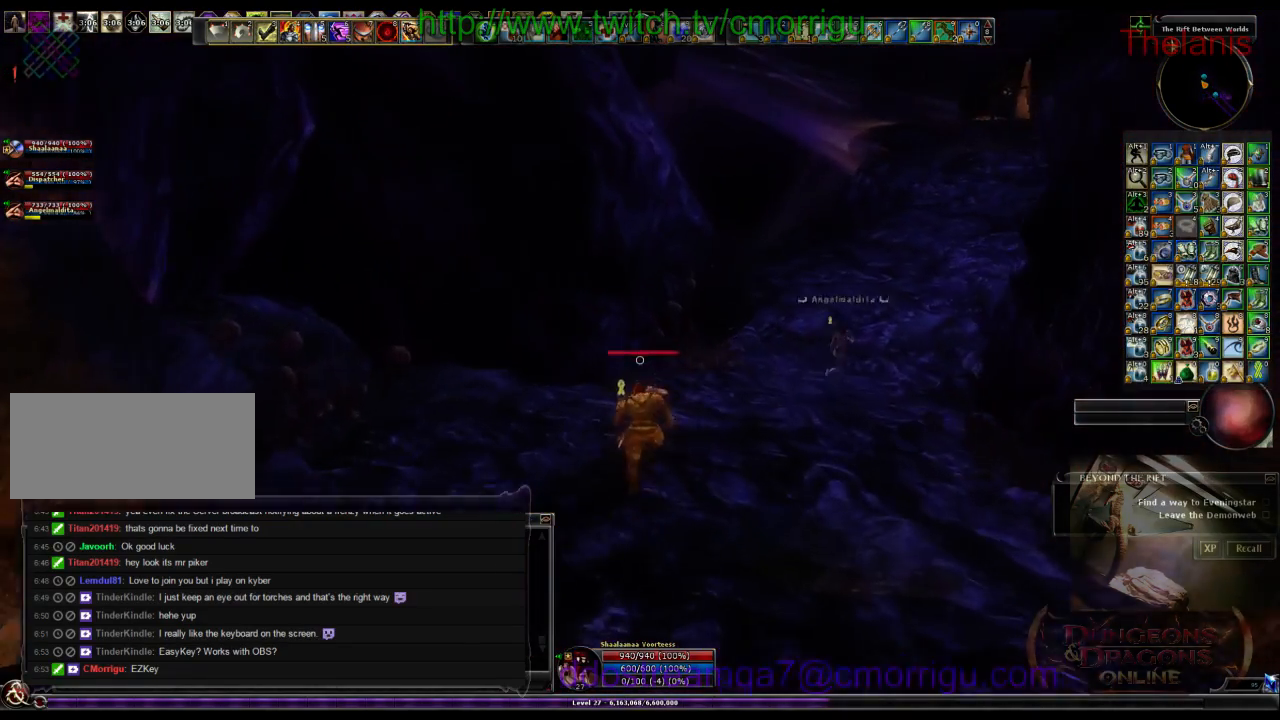
{"keys": ["w"], "events": []}
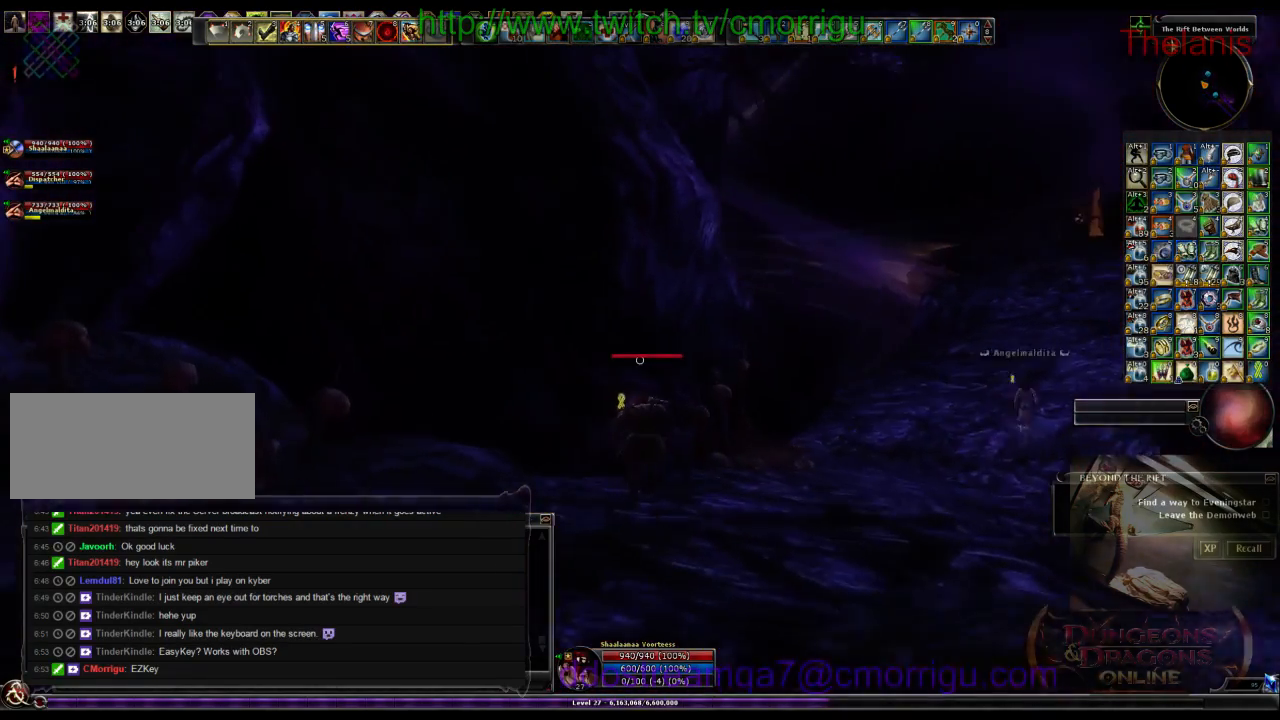
{"keys": ["d", "w"], "events": [[233, "d", "down"]]}
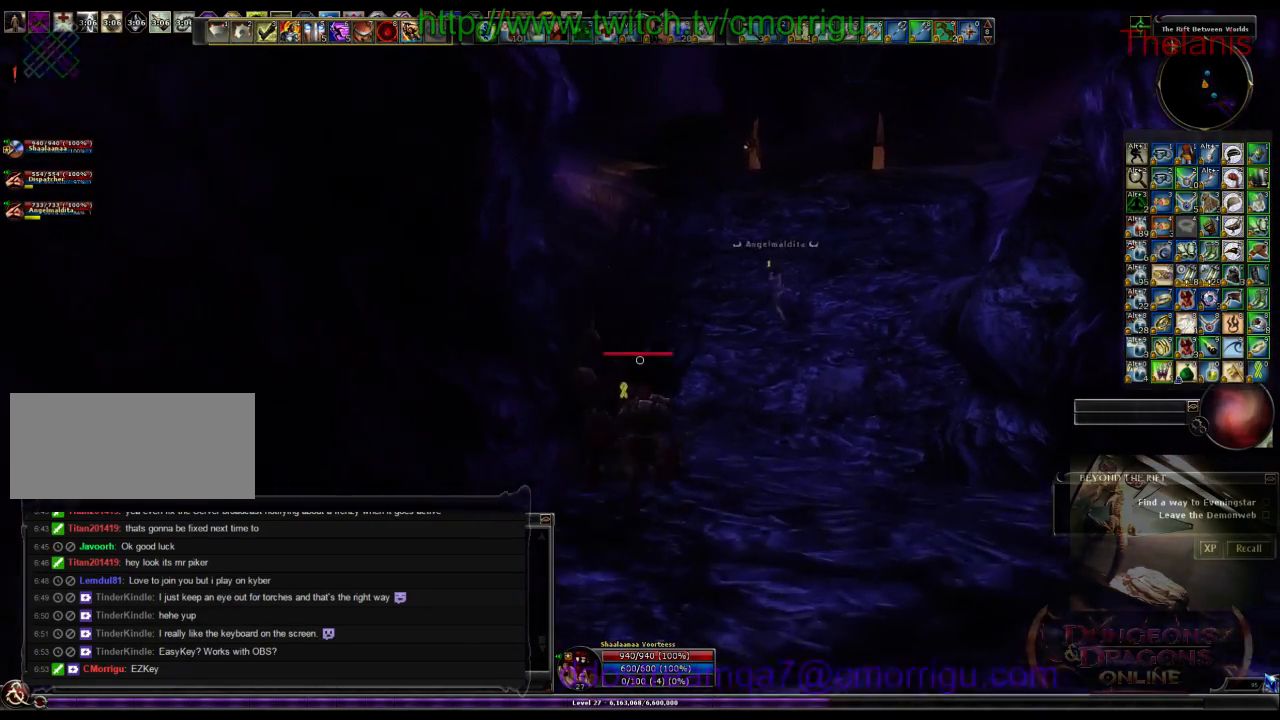
{"keys": ["w"], "events": [[333, "d", "up"]]}
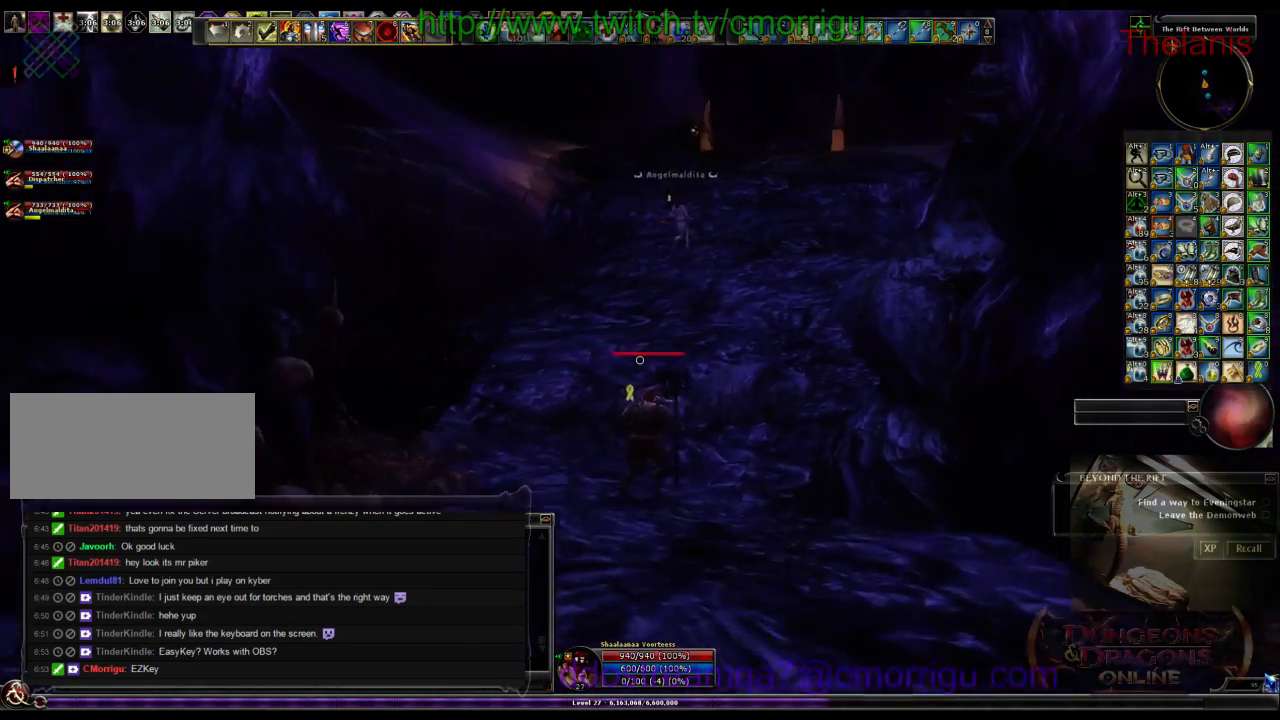
{"keys": ["w"], "events": []}
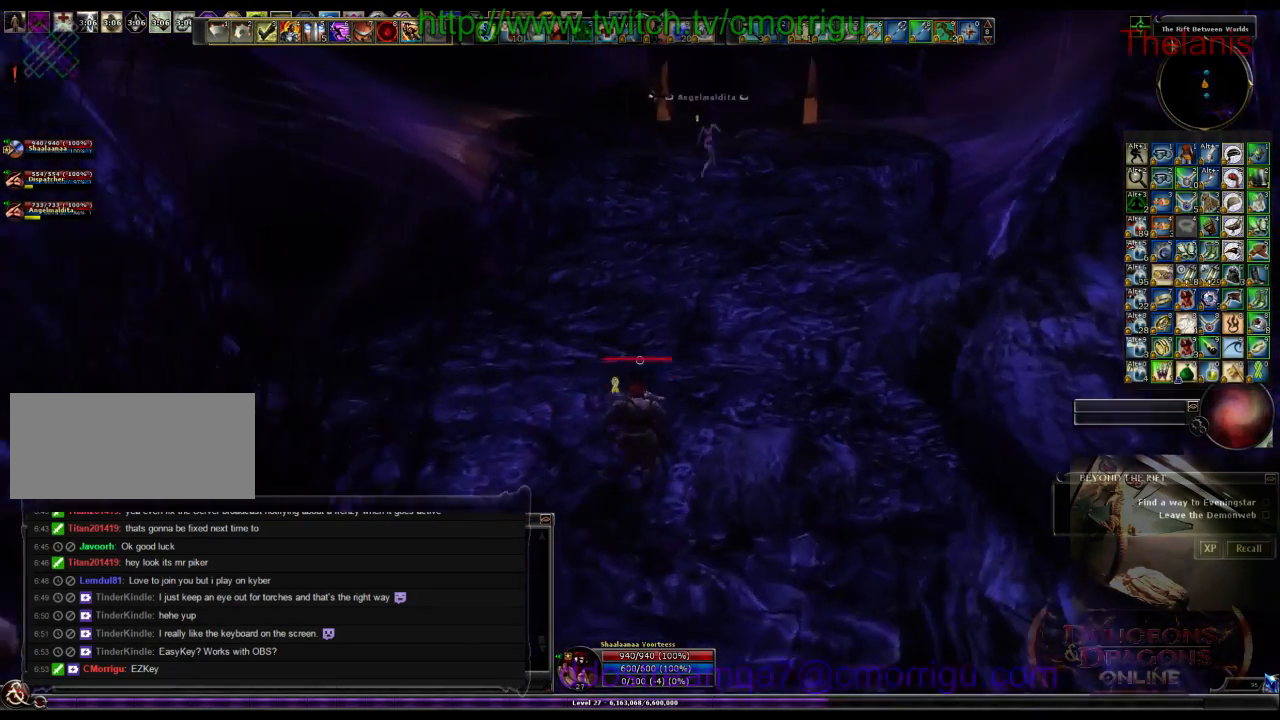
{"keys": ["w"], "events": []}
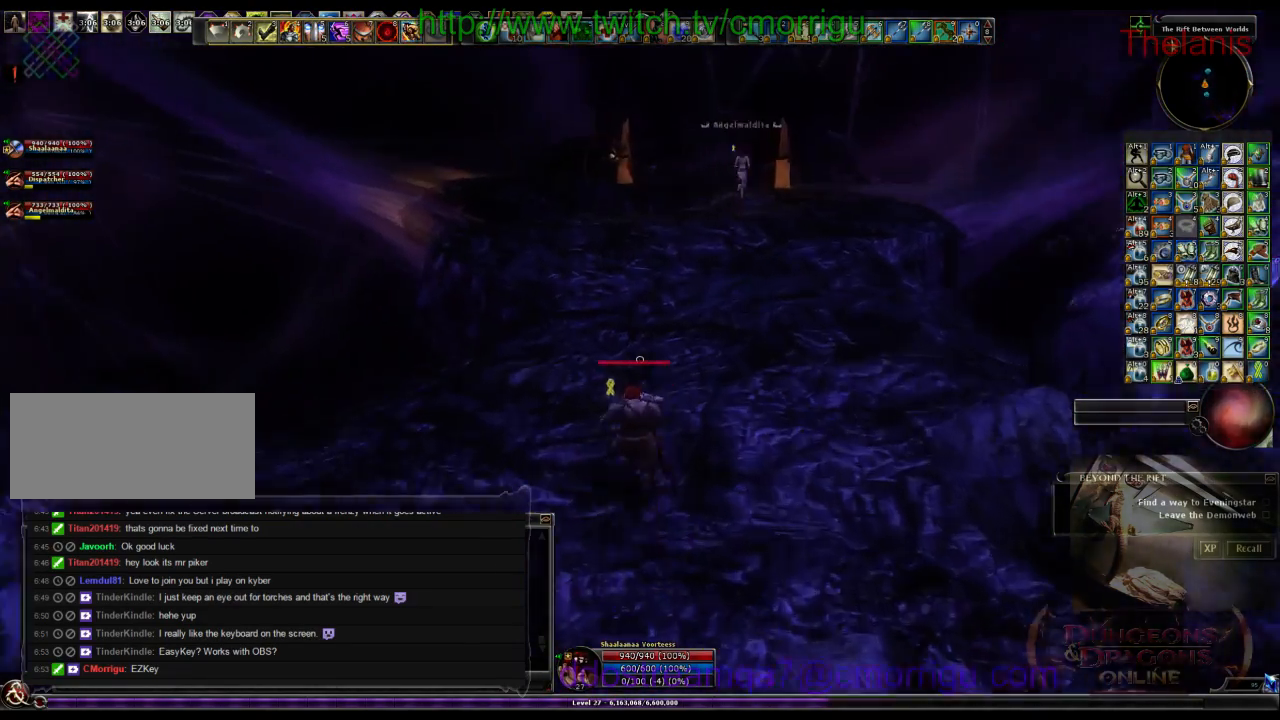
{"keys": ["w"], "events": []}
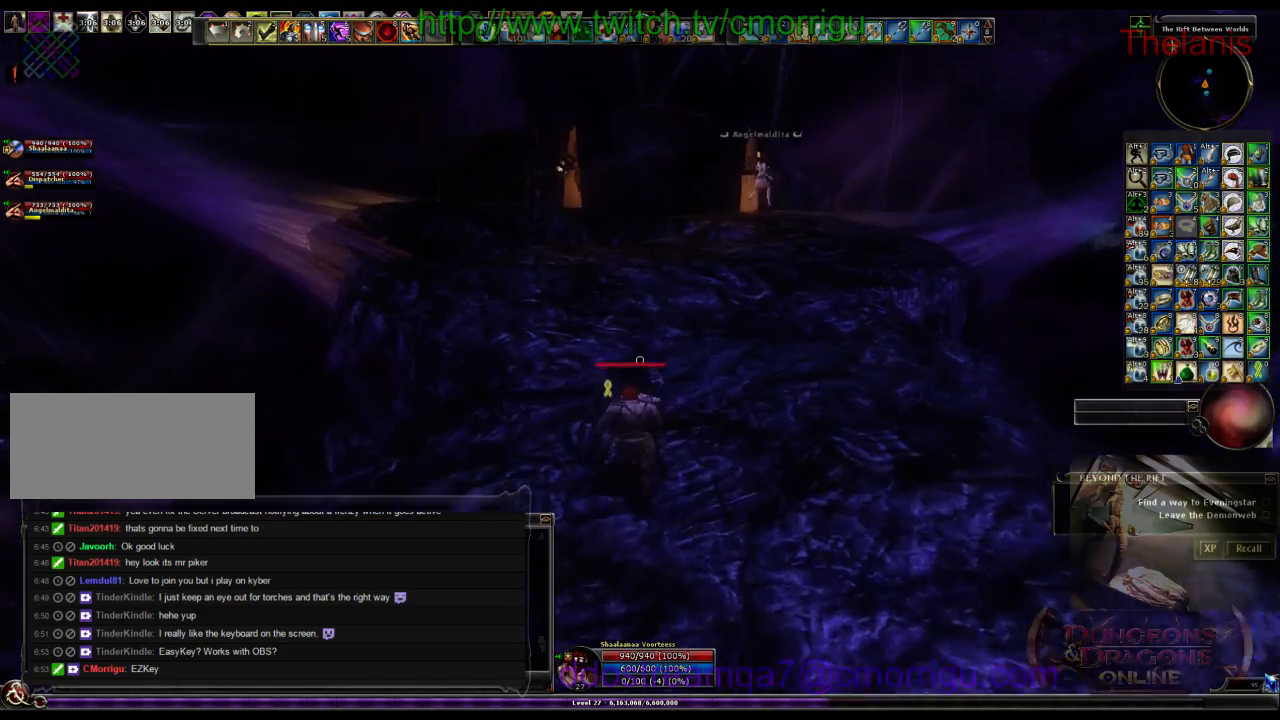
{"keys": ["w"], "events": []}
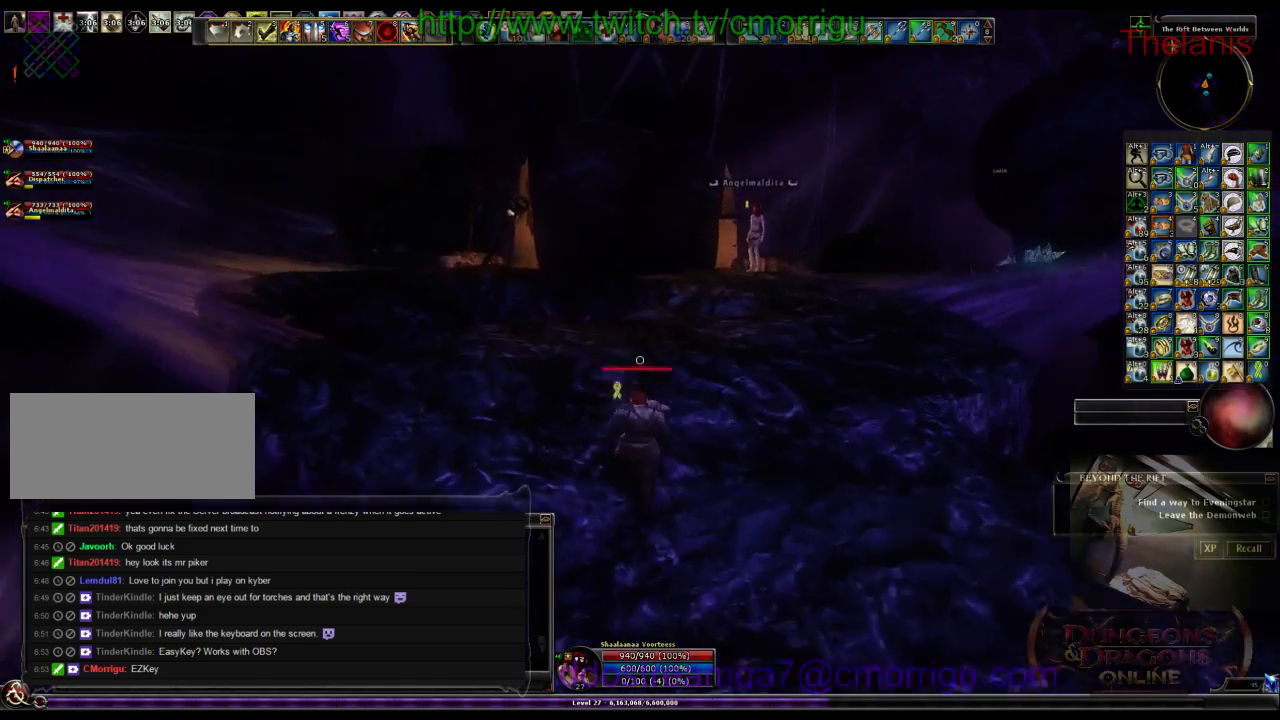
{"keys": ["w"], "events": []}
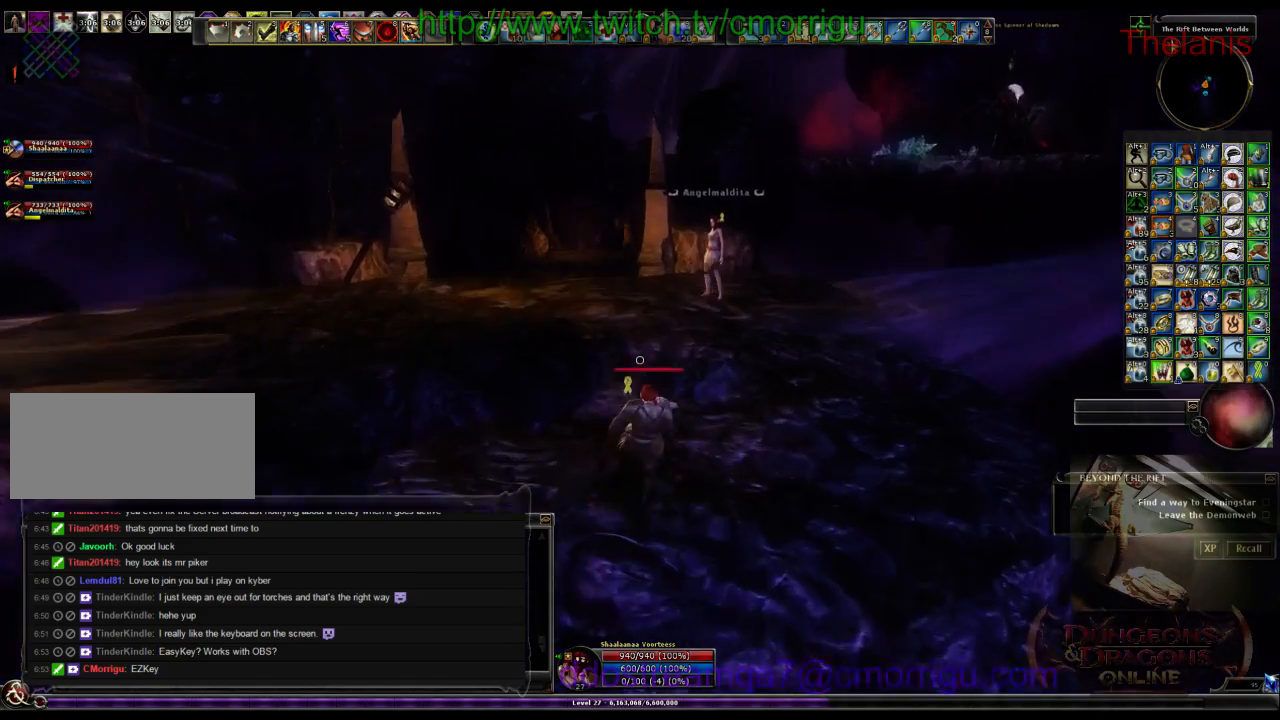
{"keys": ["a", "w"], "events": [[366, "a", "down"]]}
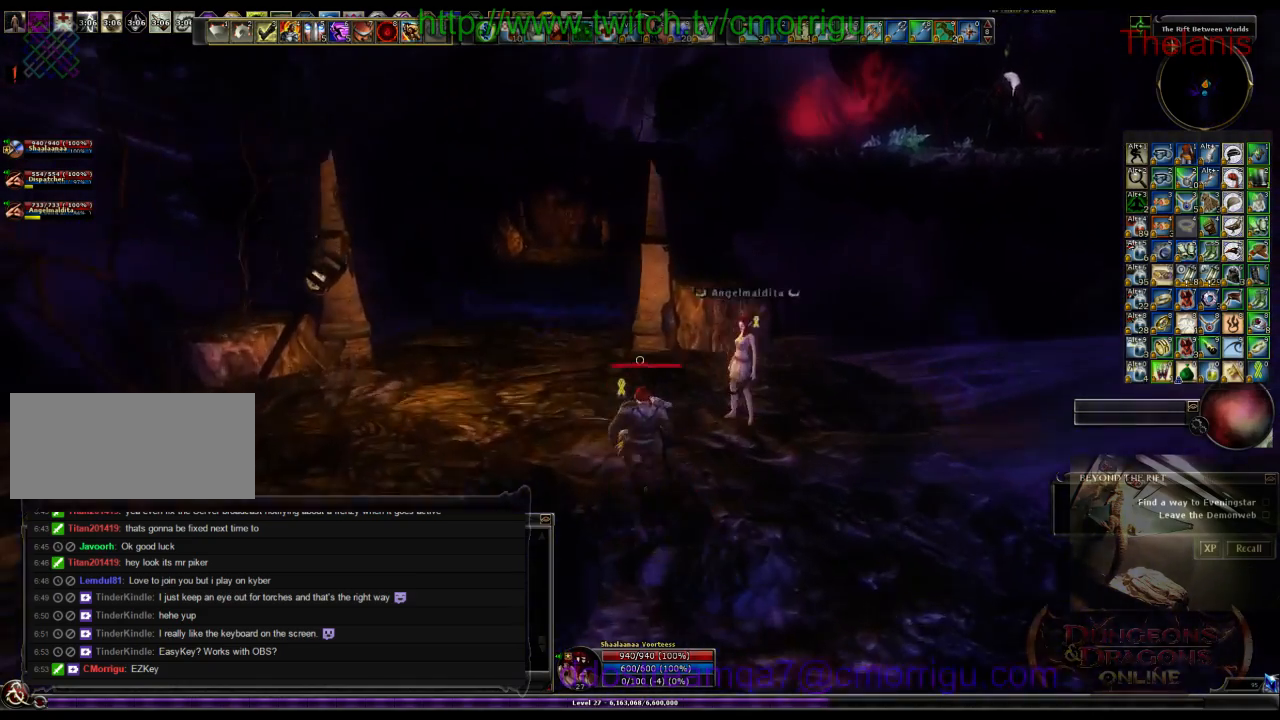
{"keys": [], "events": [[200, "a", "up"], [300, "w", "up"]]}
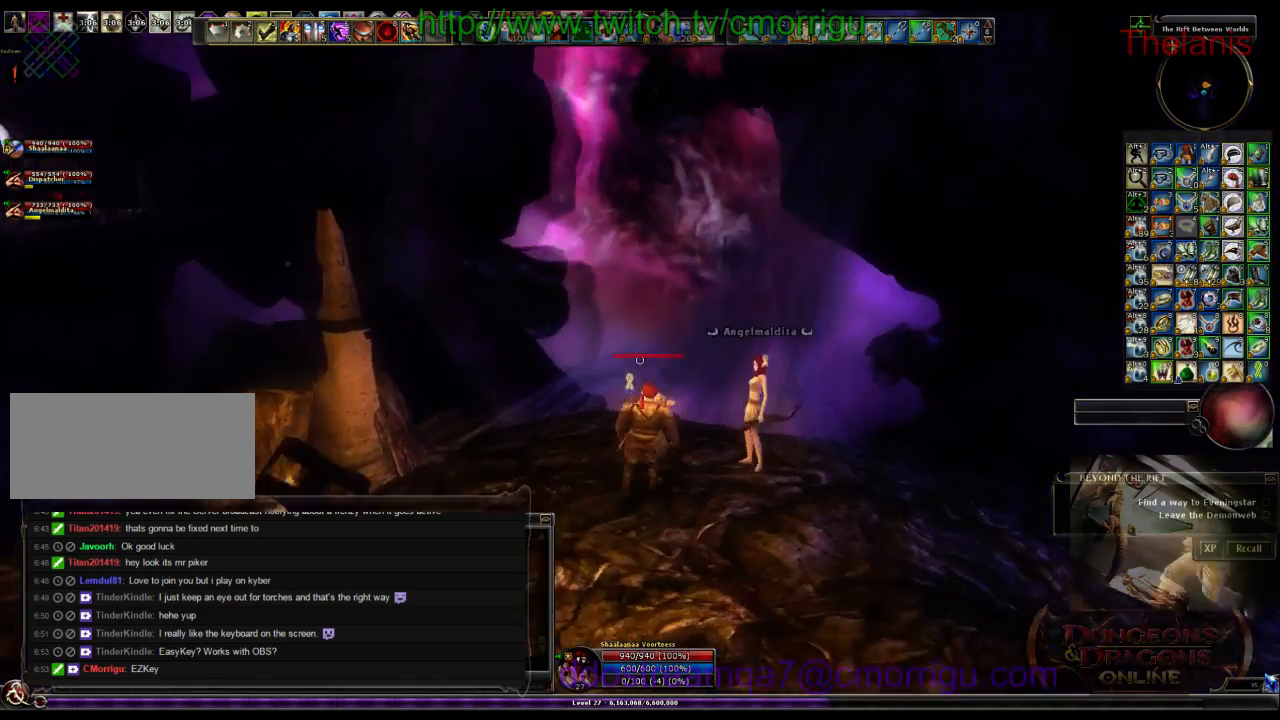
{"keys": [], "events": []}
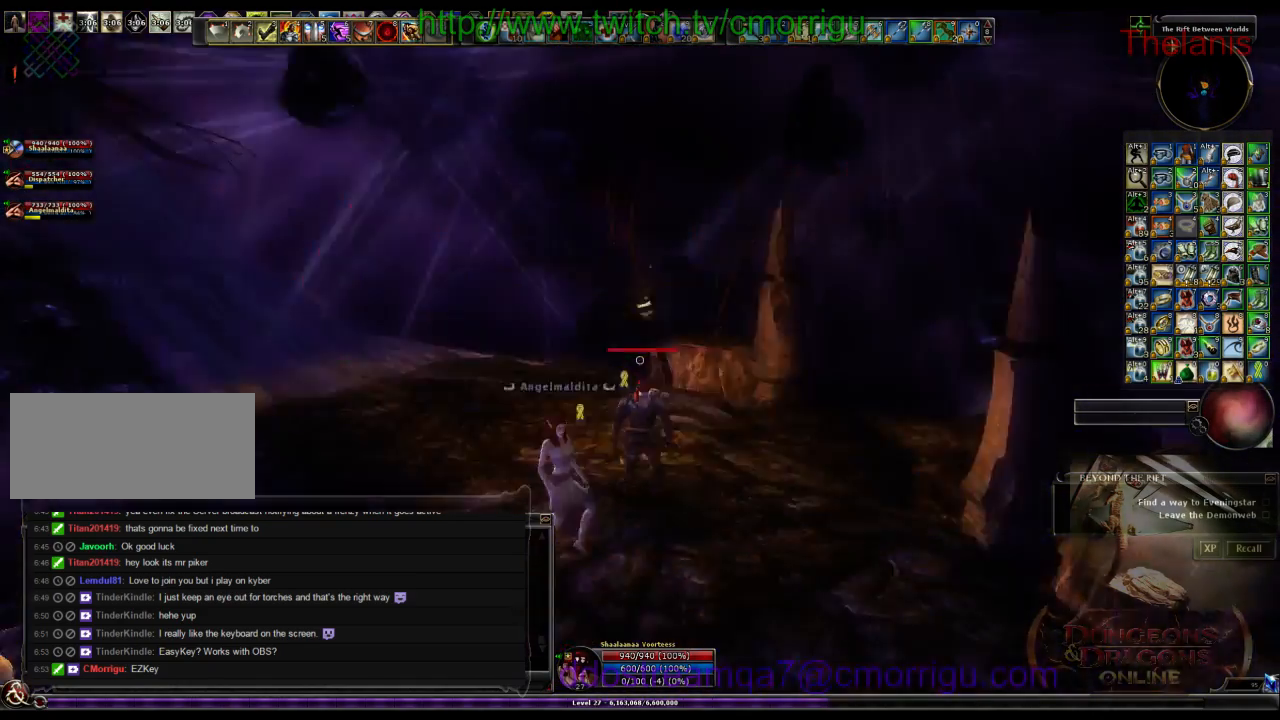
{"keys": [], "events": []}
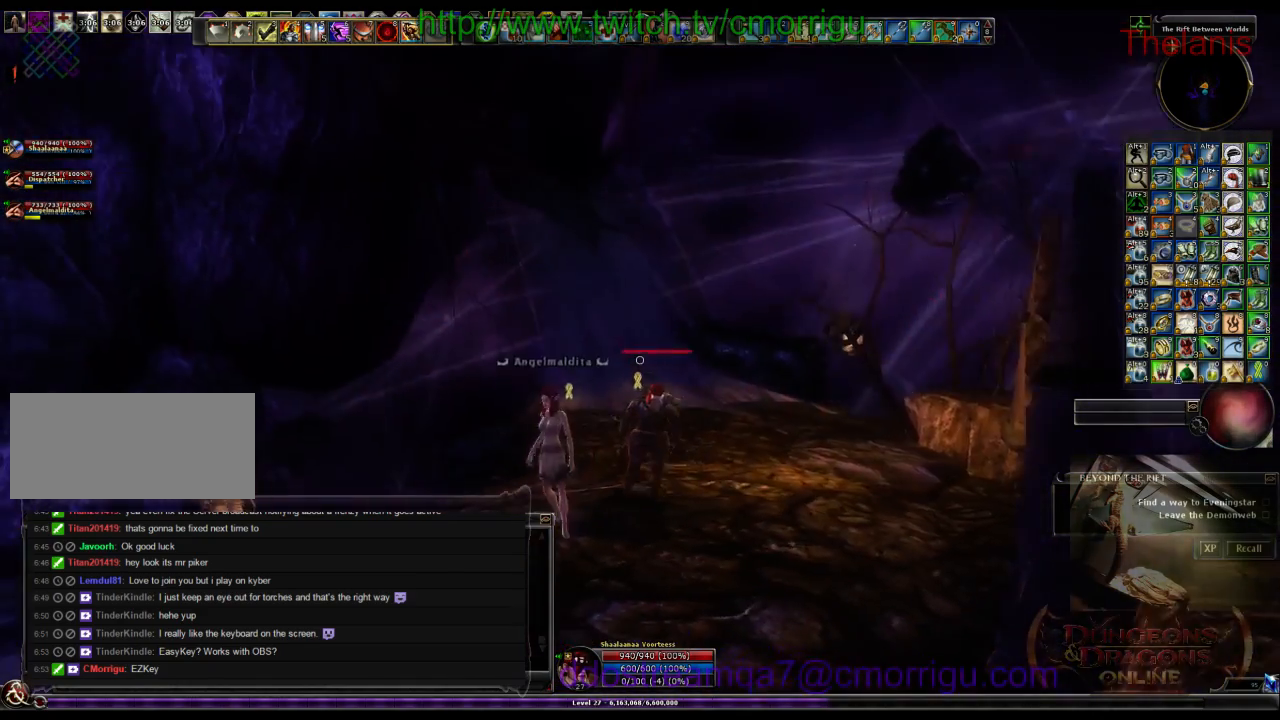
{"keys": [], "events": []}
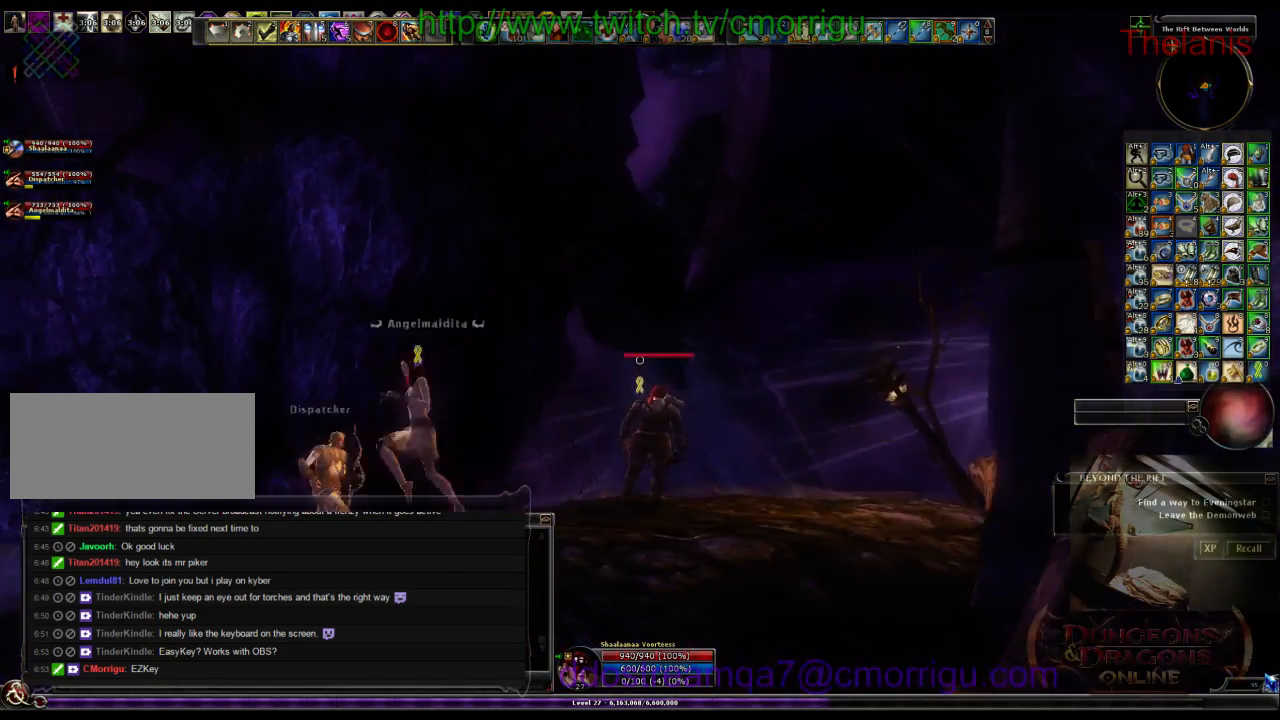
{"keys": [], "events": []}
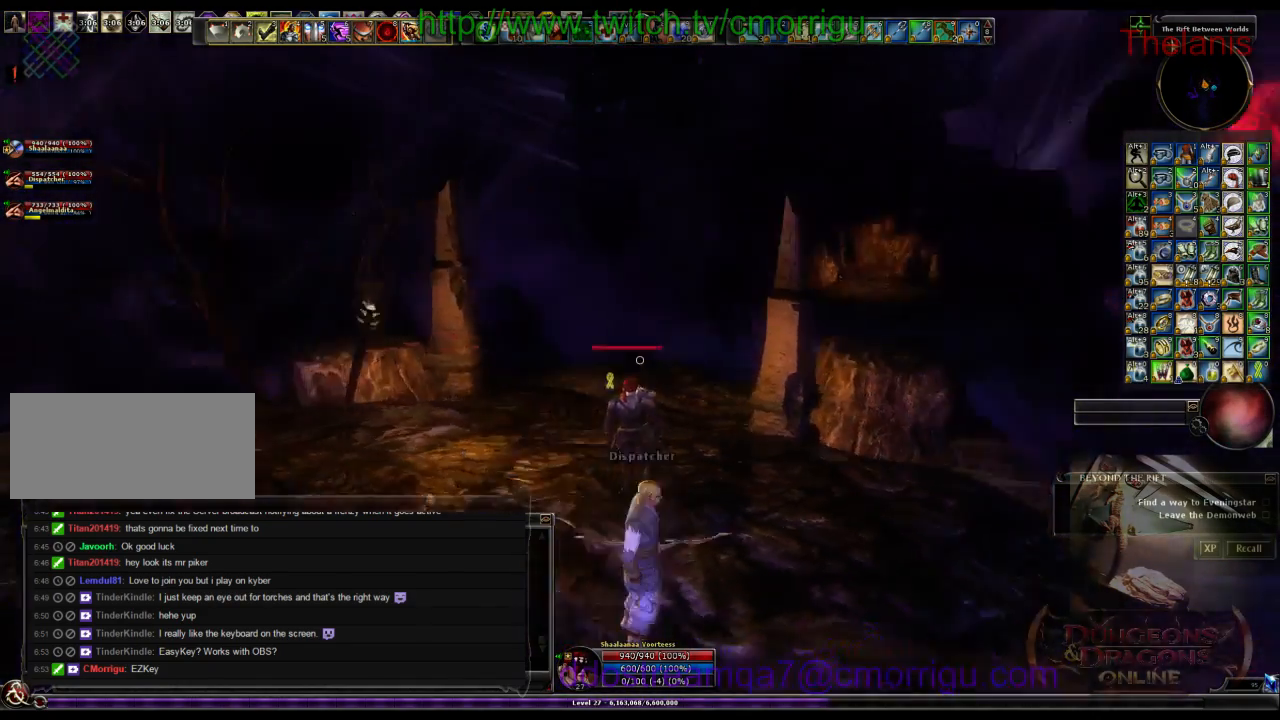
{"keys": [], "events": []}
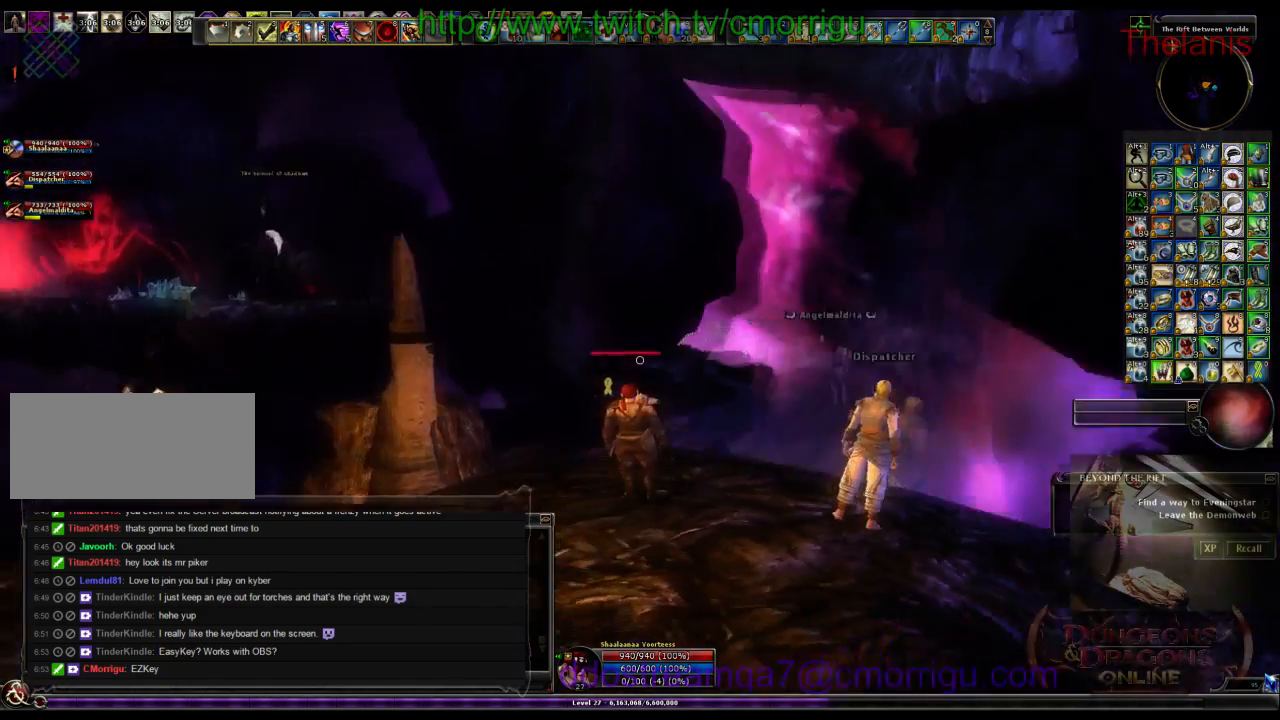
{"keys": [], "events": []}
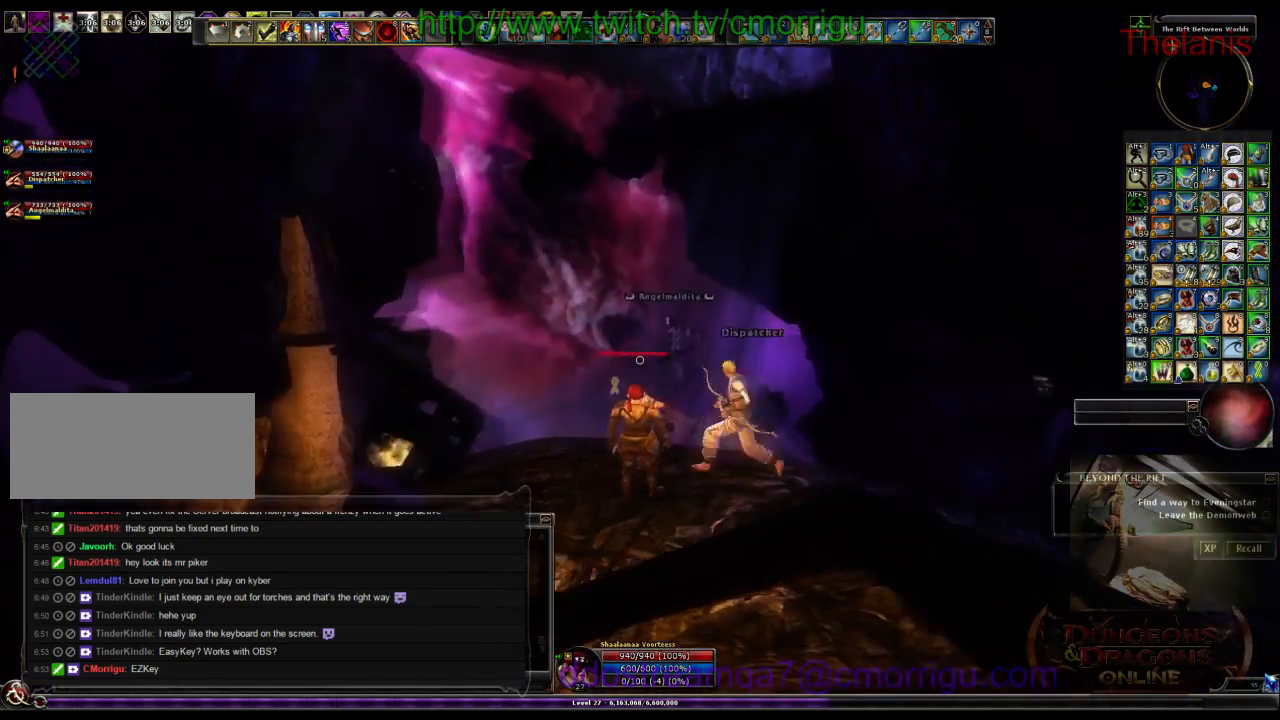
{"keys": [], "events": []}